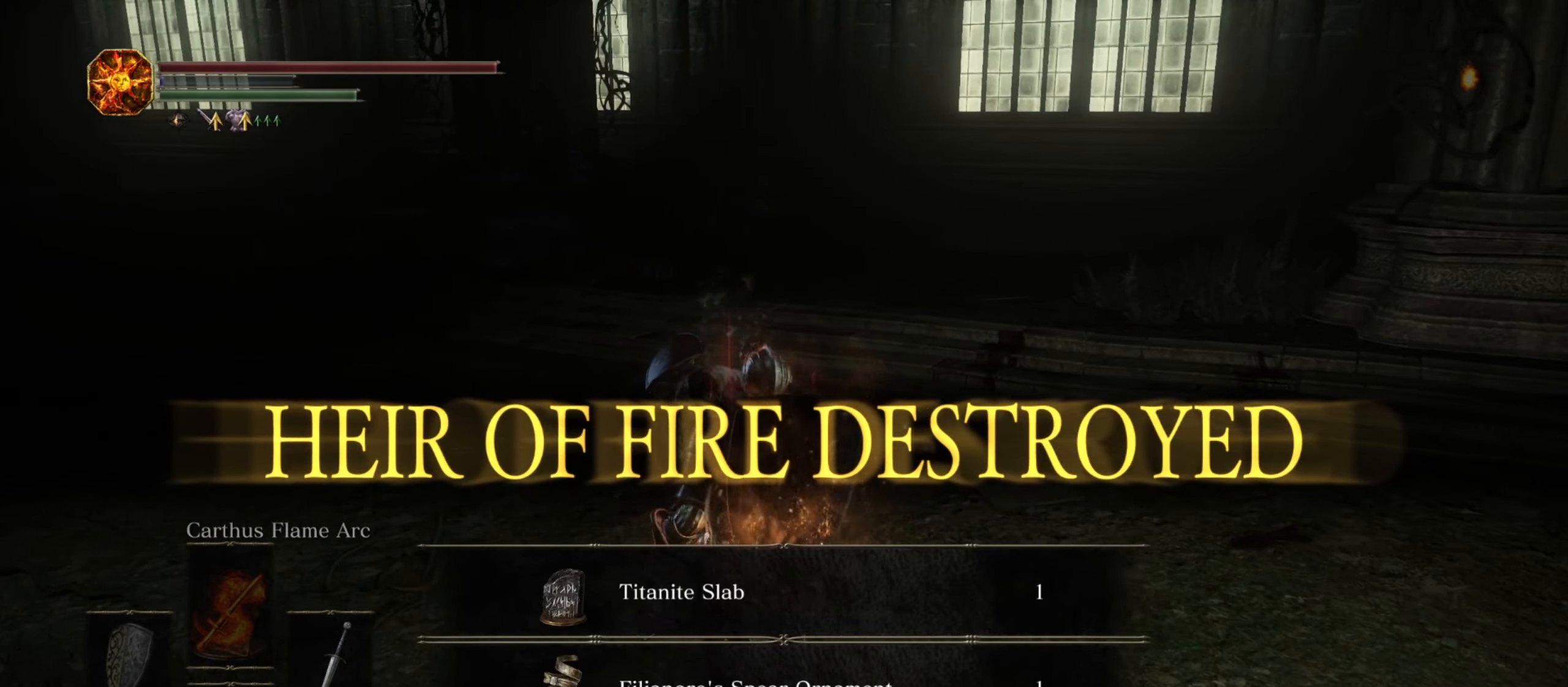
Gameplay with a controller (Xbox layout); each line is a JSON object with the inputs held at the frame after it (dt_ms = milliseconds from this image to that frame). "button_events" lists button changes between this image and that frame as [ms after this image, input, new state], when the widget could be followed in between (sticks are given only as held states). Not read: X.
{"dt_ms": 500, "buttons": [], "left_stick": "center", "right_stick": "center", "button_events": []}
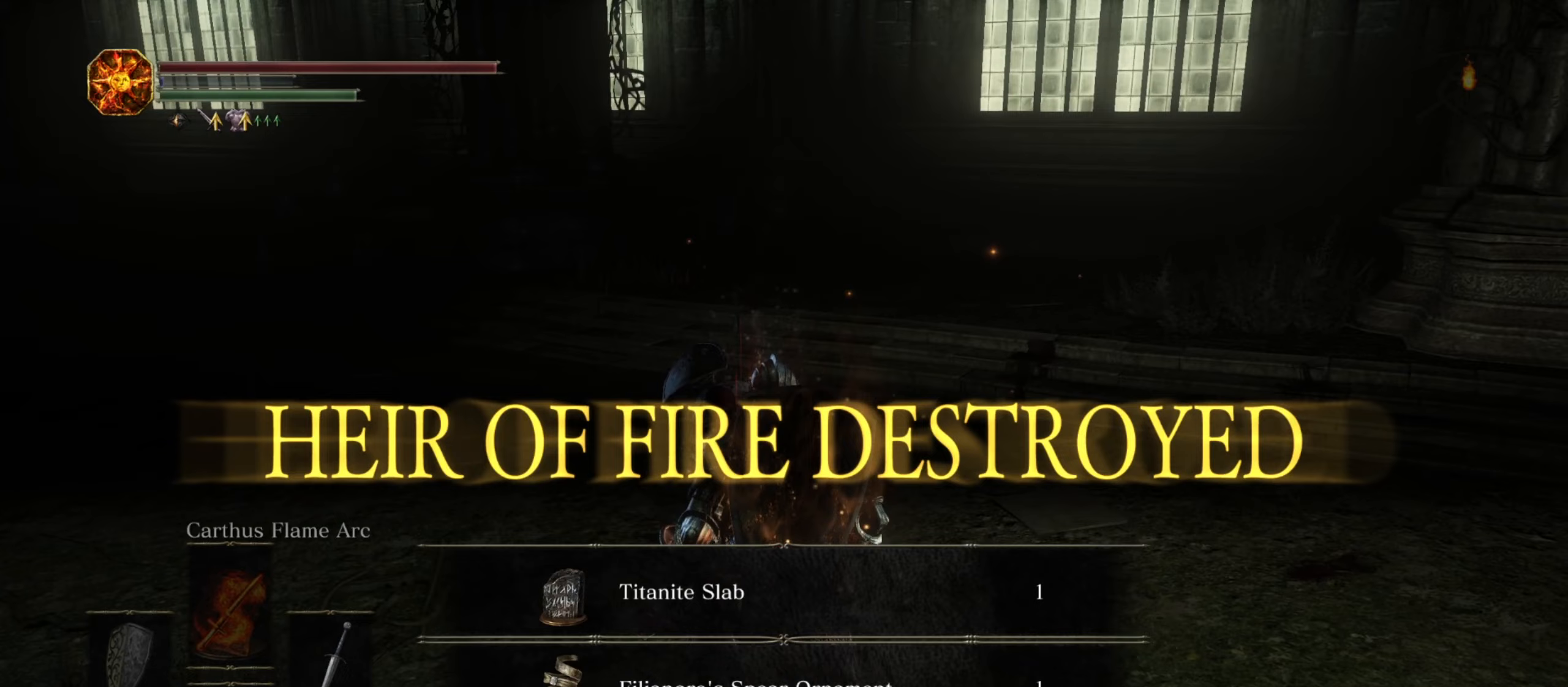
{"dt_ms": 500, "buttons": [], "left_stick": "center", "right_stick": "center", "button_events": []}
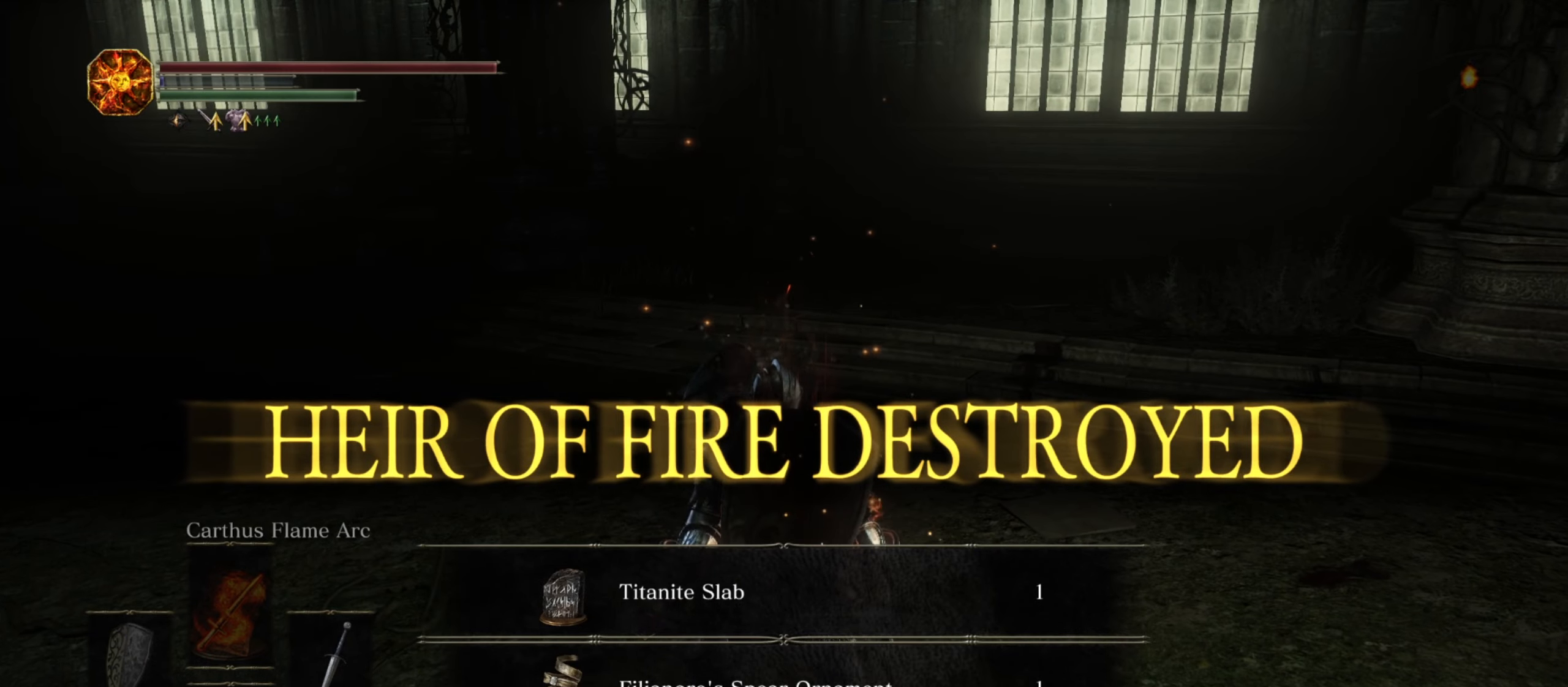
{"dt_ms": 500, "buttons": [], "left_stick": "center", "right_stick": "center", "button_events": []}
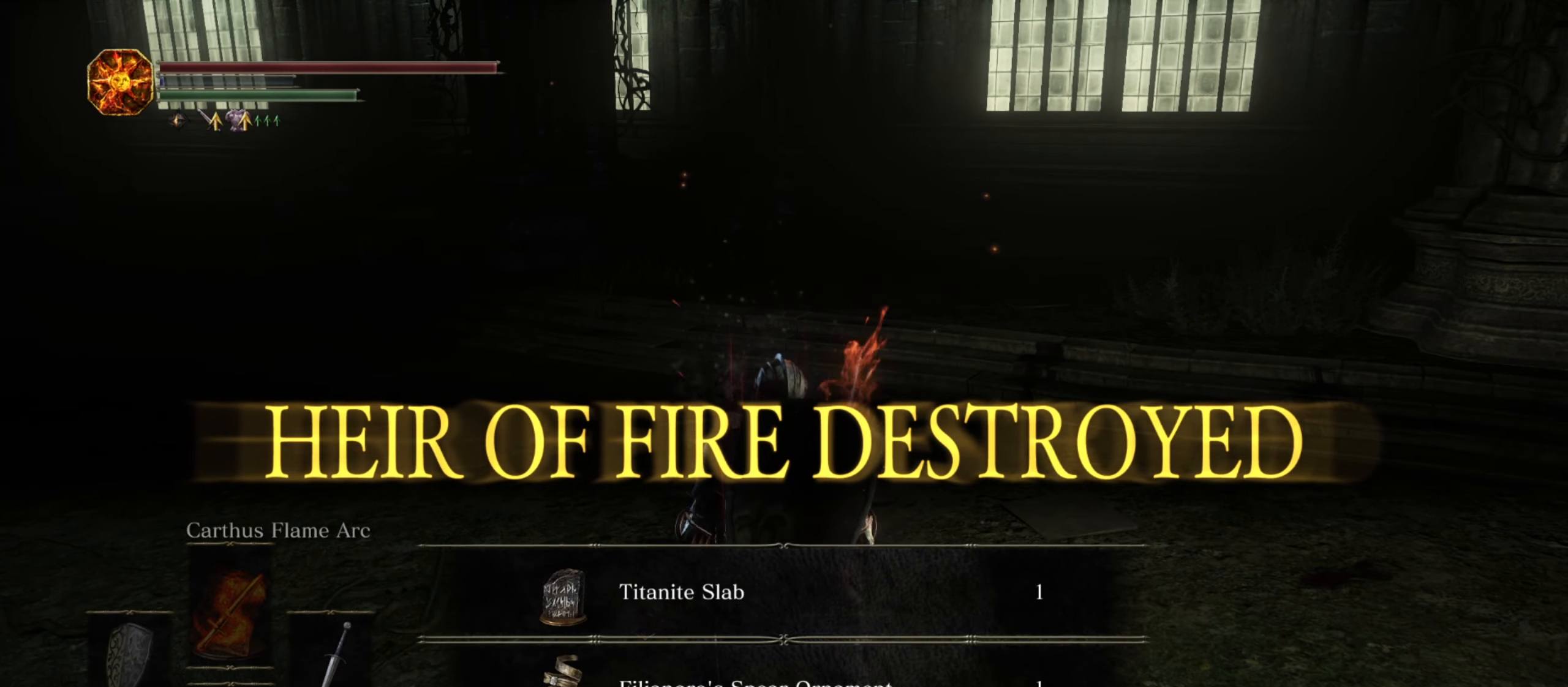
{"dt_ms": 1000, "buttons": [], "left_stick": "up", "right_stick": "center", "button_events": []}